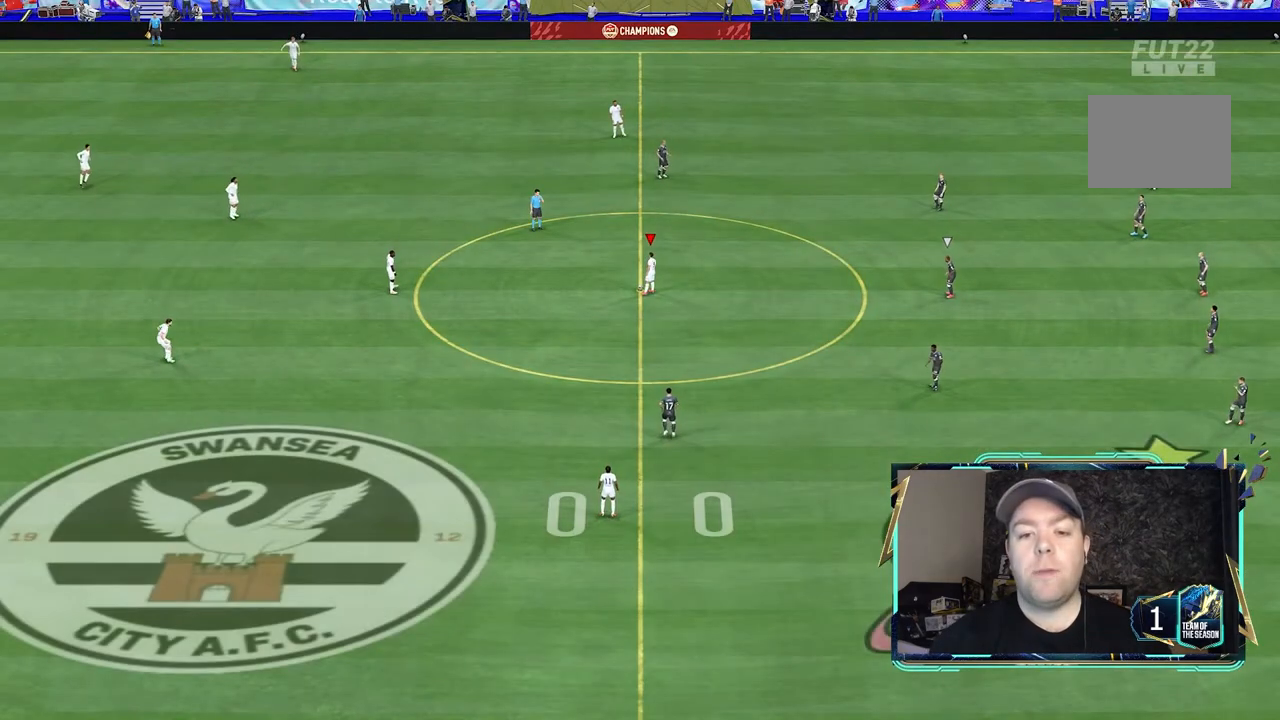
Gameplay with a controller (Xbox layout); each line is a JSON object with the inputs held at the frame after it. "events" lists button and stick changes between this image and that frame as [ms after this image, input, new state], when the widget could be followed in between. Not read: L3 R3.
{"buttons": [], "left_stick": "center", "right_stick": "center", "events": [[33, "DPAD_LEFT", "up"], [100, "DPAD_LEFT", "down"], [167, "DPAD_LEFT", "up"], [200, "DPAD_LEFT", "down"], [333, "DPAD_LEFT", "up"], [433, "DPAD_LEFT", "down"], [500, "DPAD_LEFT", "up"]]}
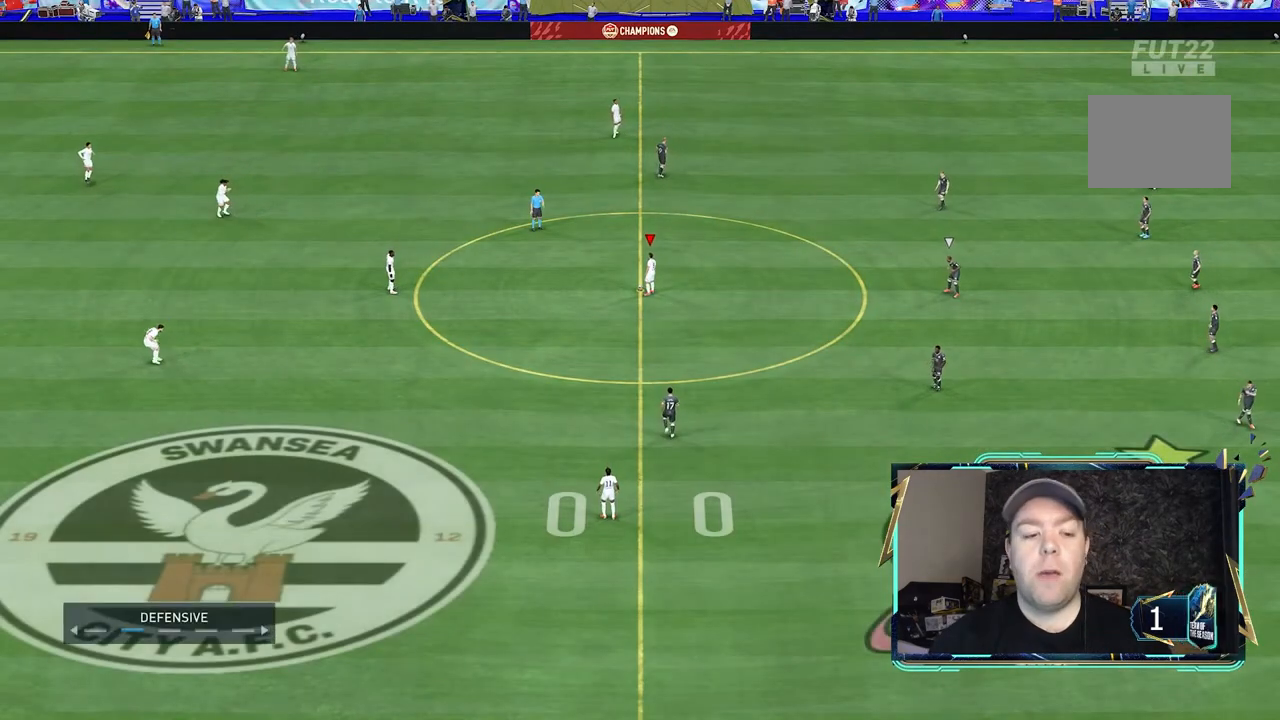
{"buttons": [], "left_stick": "center", "right_stick": "center", "events": [[100, "DPAD_LEFT", "down"], [200, "DPAD_LEFT", "up"], [333, "DPAD_LEFT", "down"], [400, "DPAD_LEFT", "up"]]}
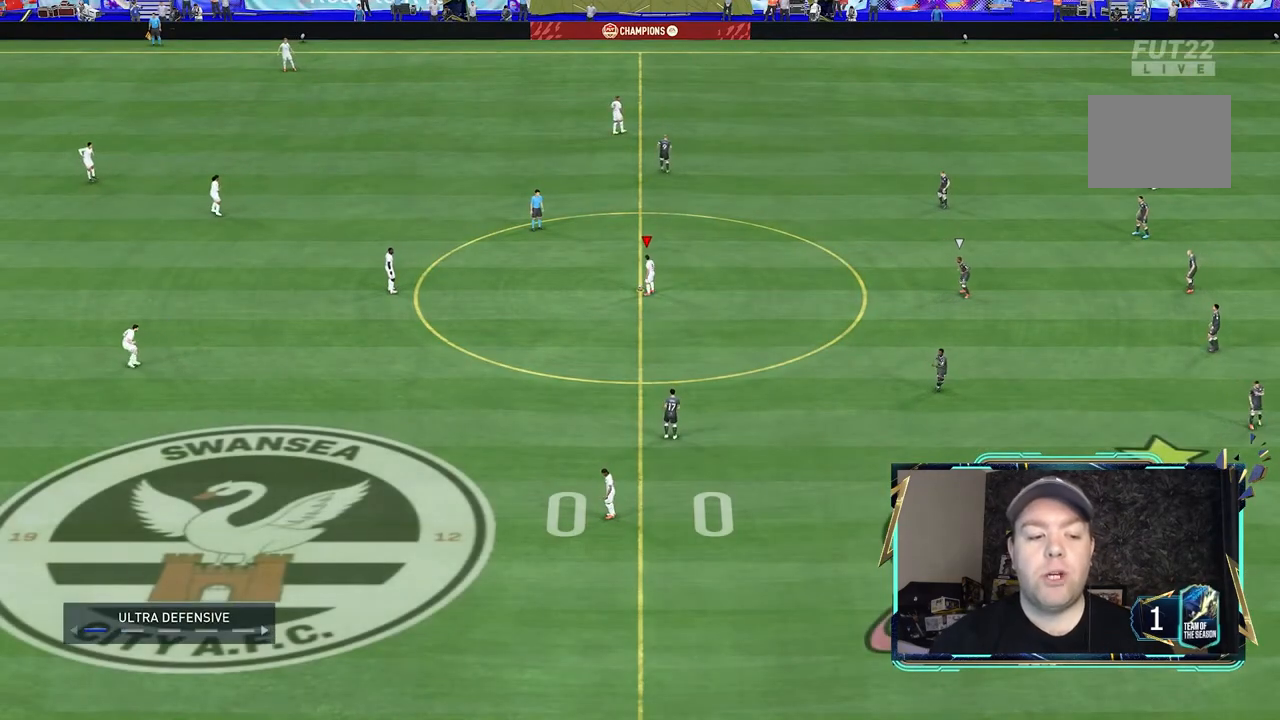
{"buttons": [], "left_stick": "up-right", "right_stick": "center", "events": [[300, "left_stick", "up-right"]]}
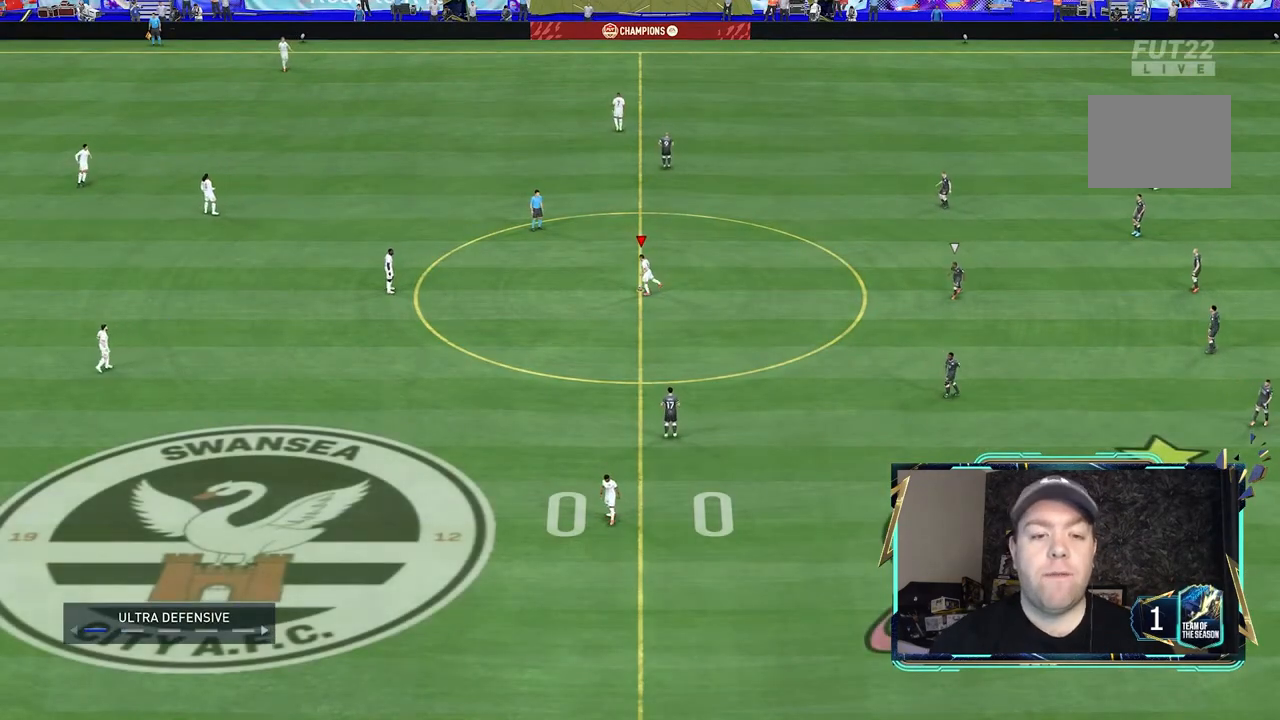
{"buttons": [], "left_stick": "up-right", "right_stick": "center", "events": []}
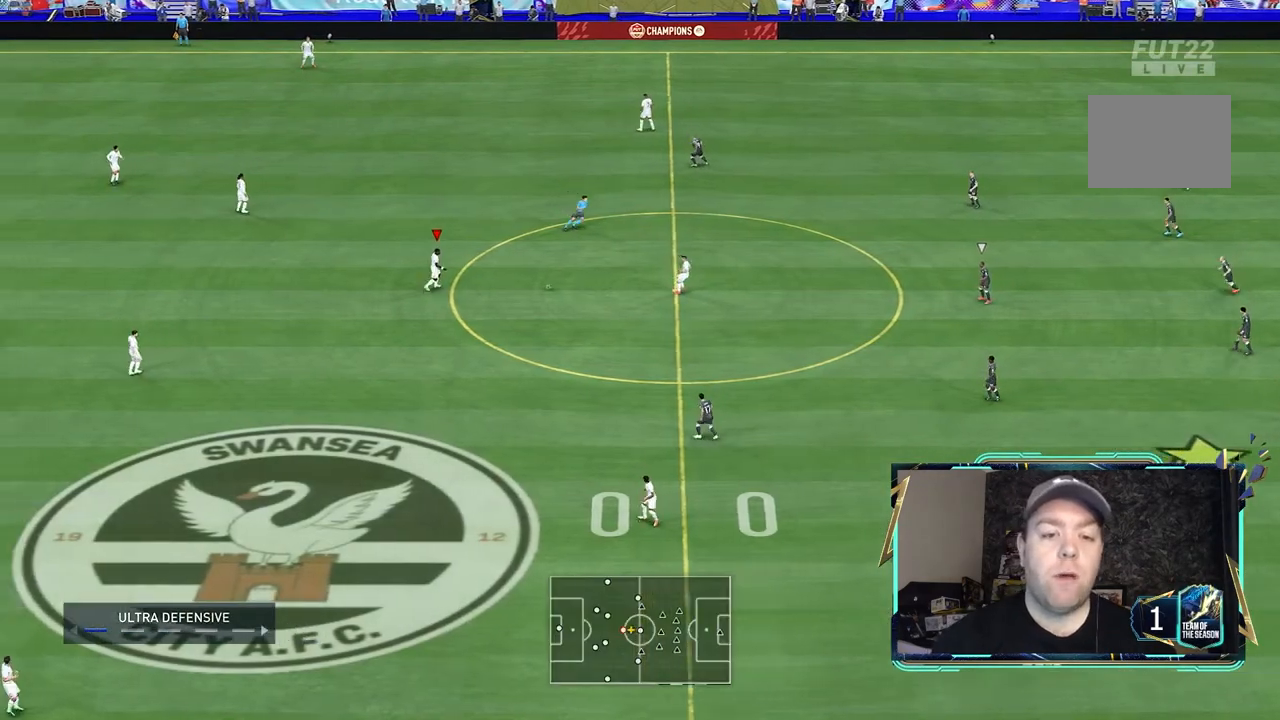
{"buttons": [], "left_stick": "up-right", "right_stick": "center", "events": []}
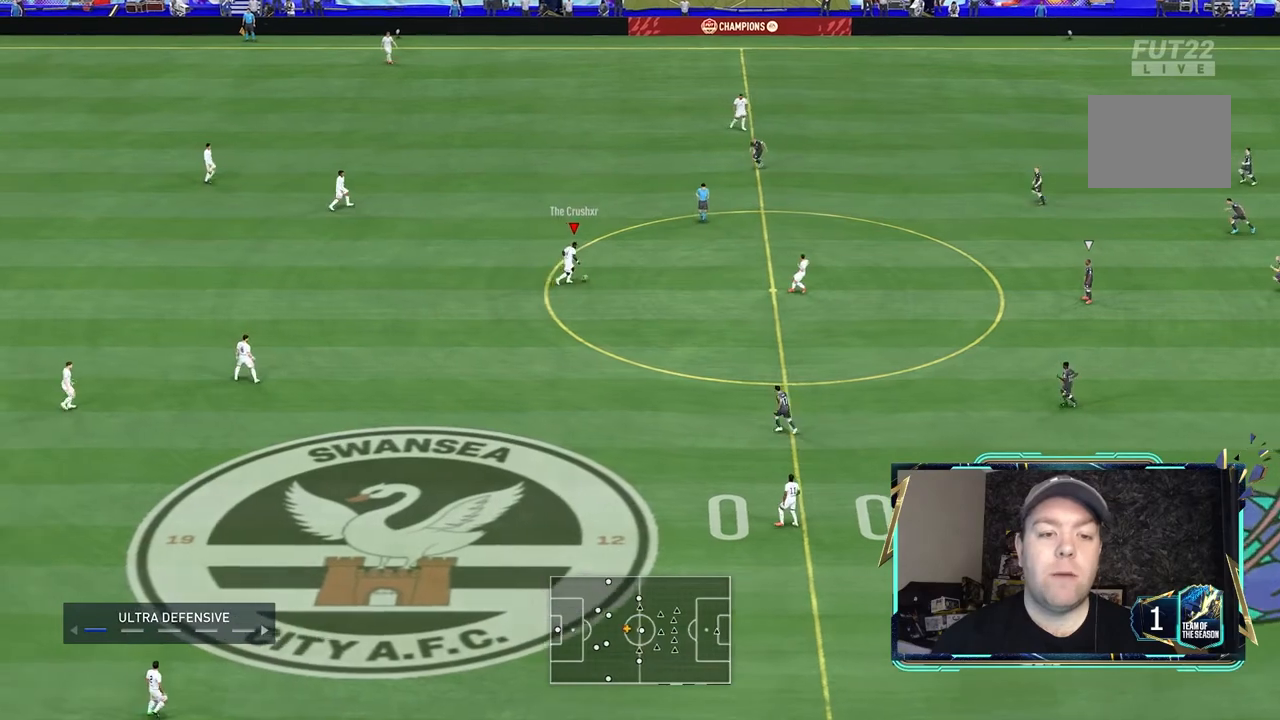
{"buttons": [], "left_stick": "up-right", "right_stick": "center", "events": []}
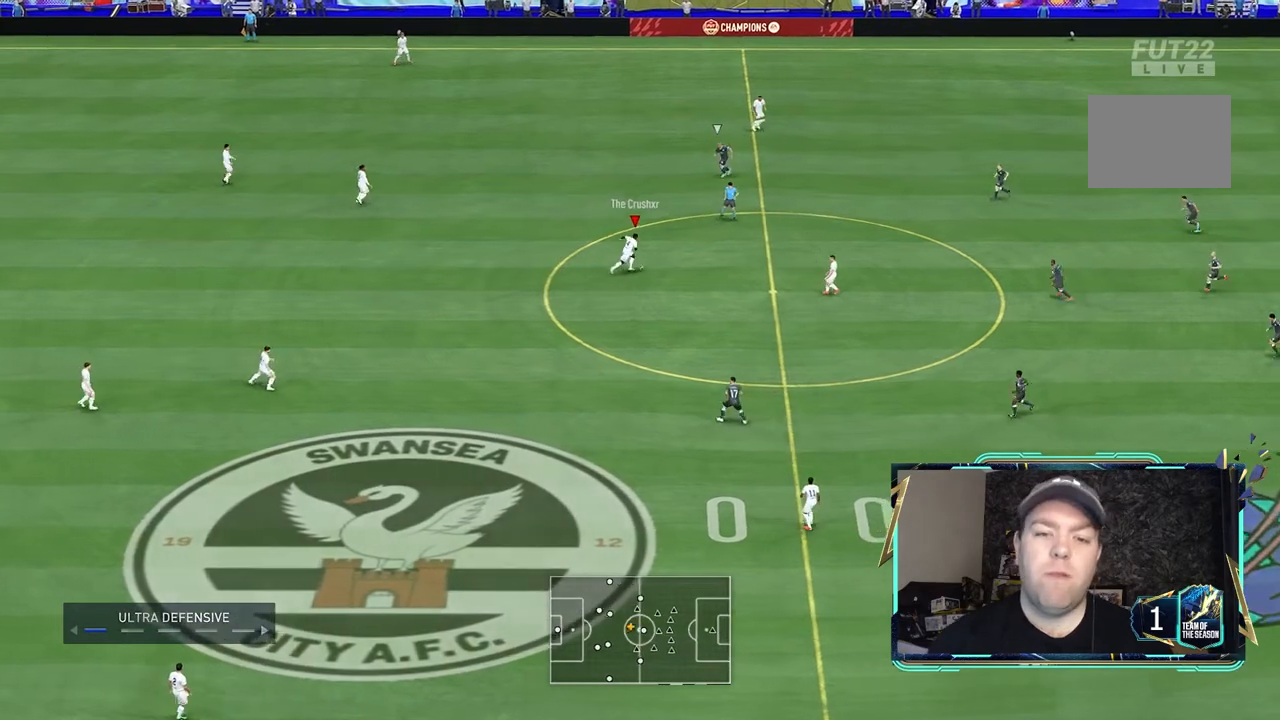
{"buttons": ["A"], "left_stick": "up-right", "right_stick": "center", "events": [[333, "A", "down"]]}
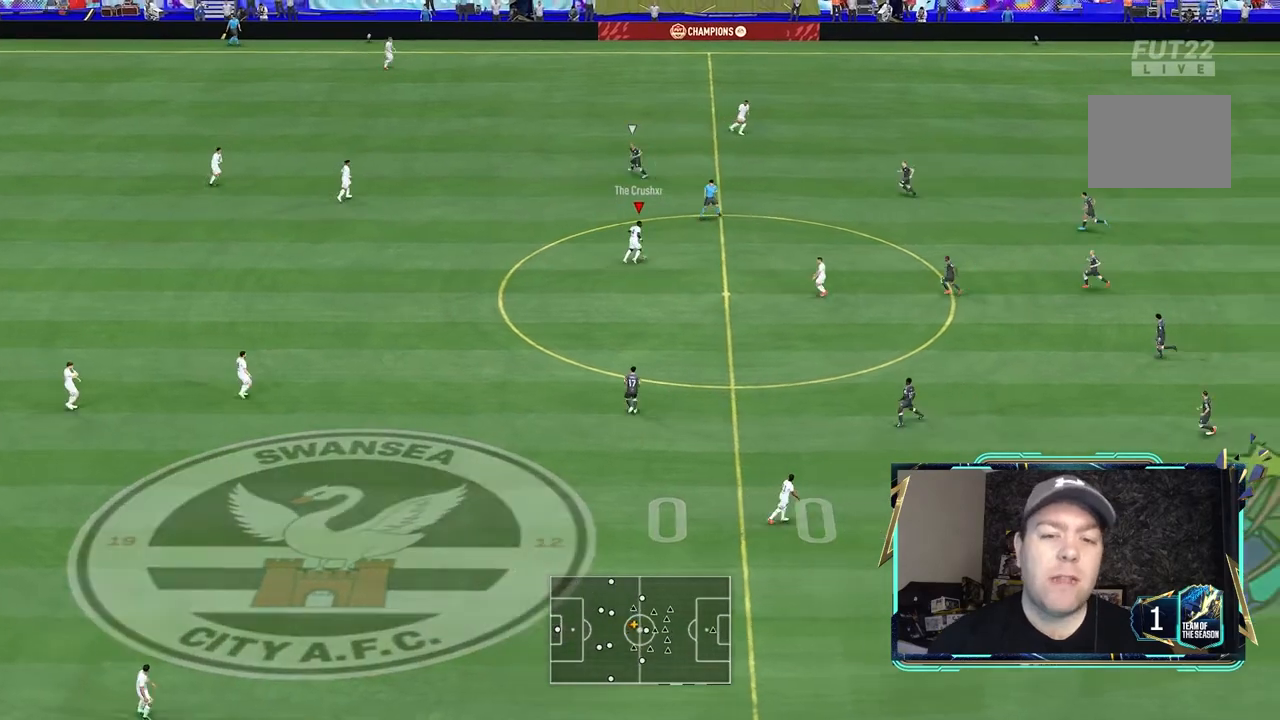
{"buttons": [], "left_stick": "up-right", "right_stick": "center", "events": [[33, "A", "up"]]}
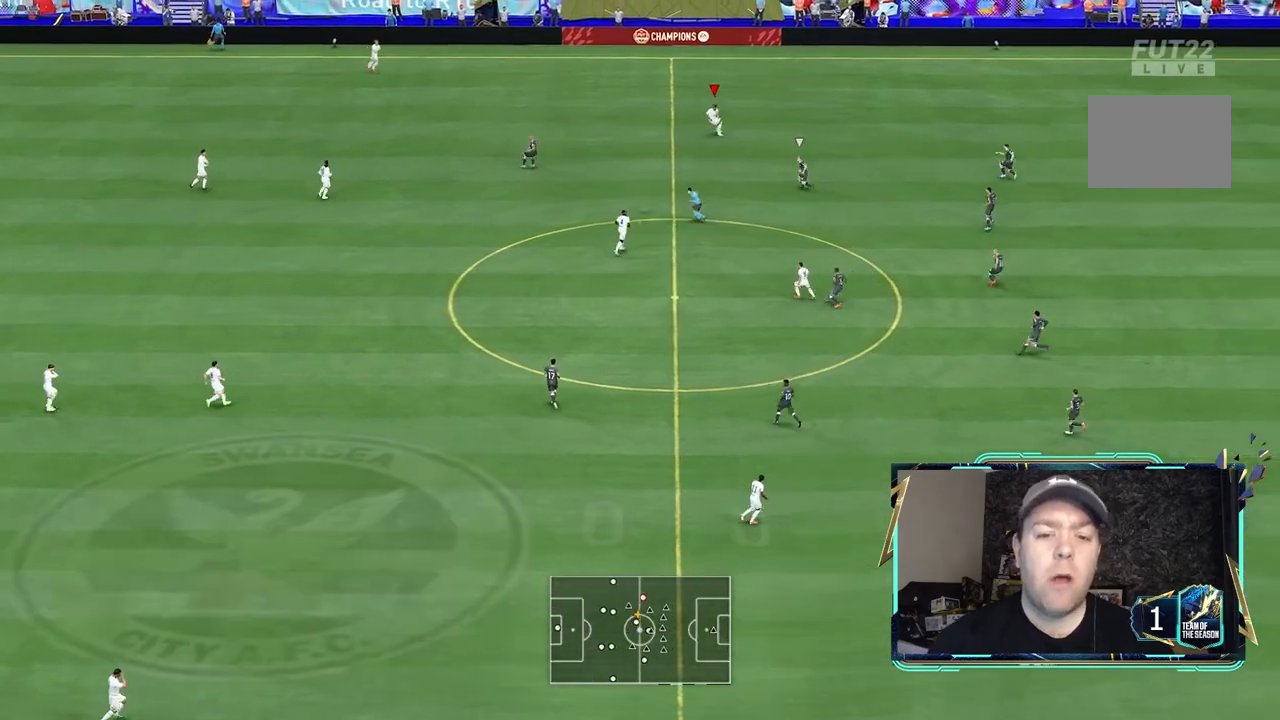
{"buttons": [], "left_stick": "up-right", "right_stick": "center", "events": []}
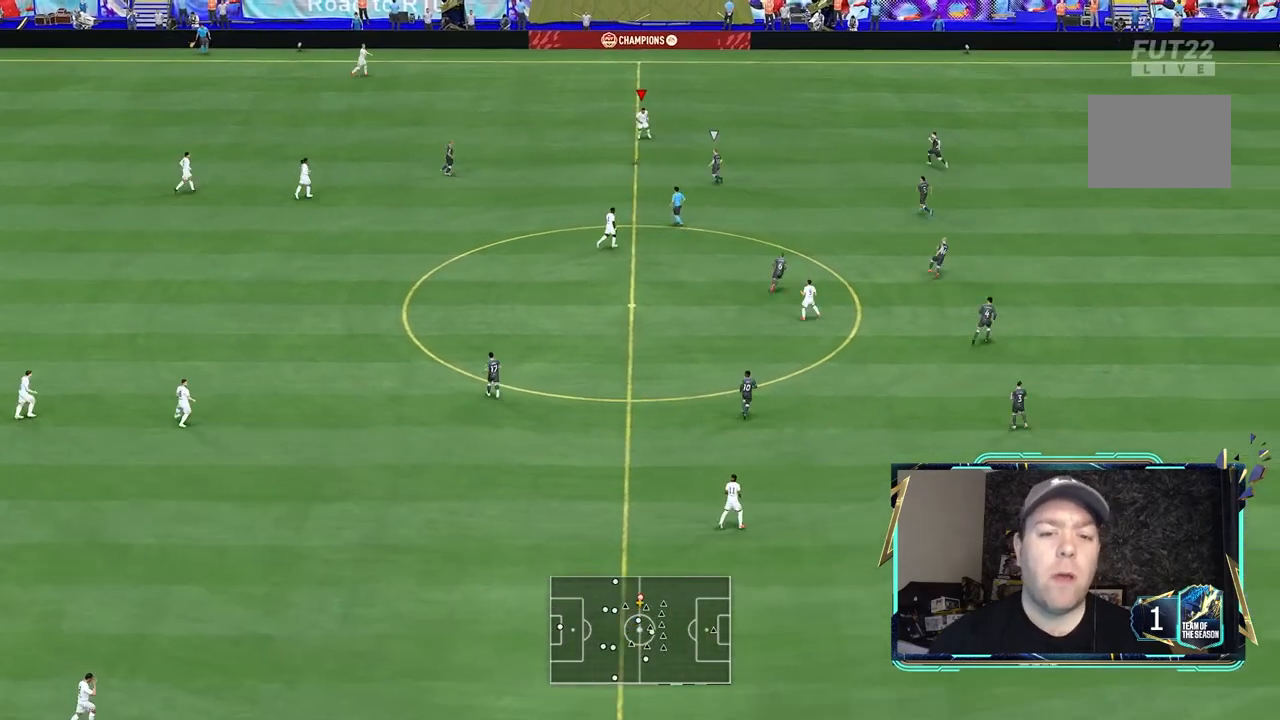
{"buttons": [], "left_stick": "up-left", "right_stick": "center", "events": [[500, "left_stick", "up-left"]]}
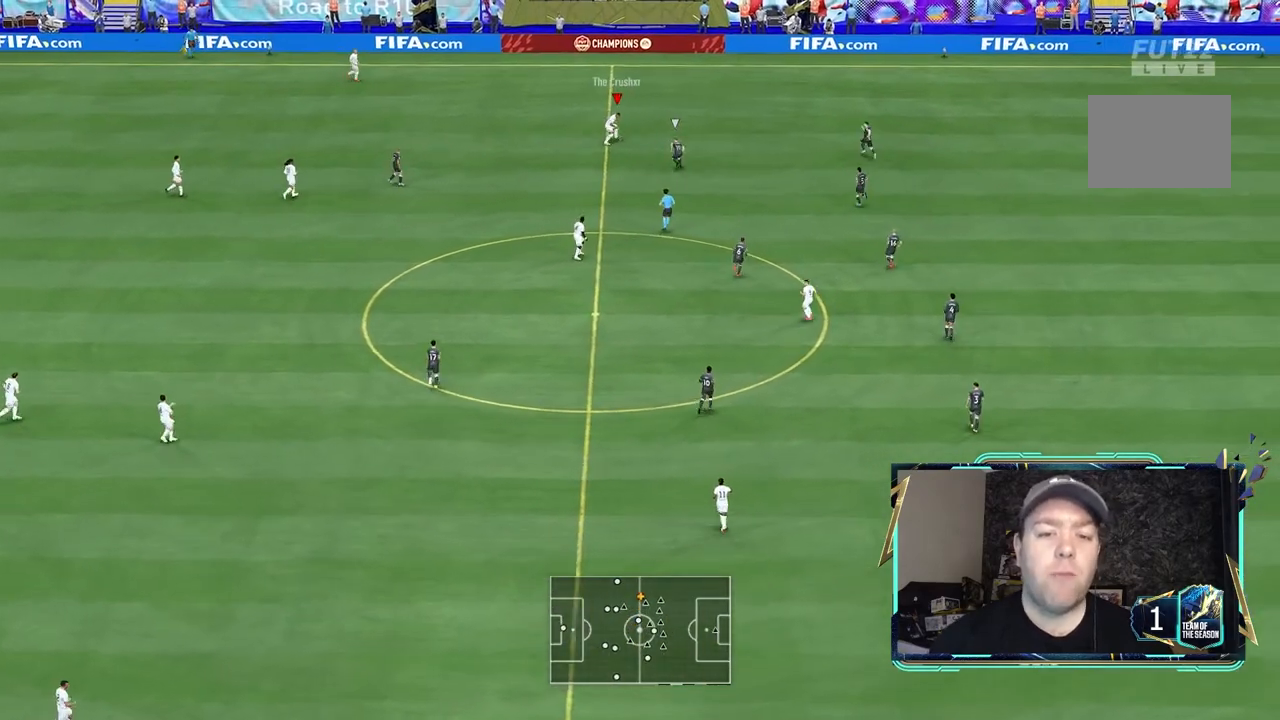
{"buttons": [], "left_stick": "down-left", "right_stick": "center", "events": [[67, "left_stick", "left"], [200, "left_stick", "down-left"]]}
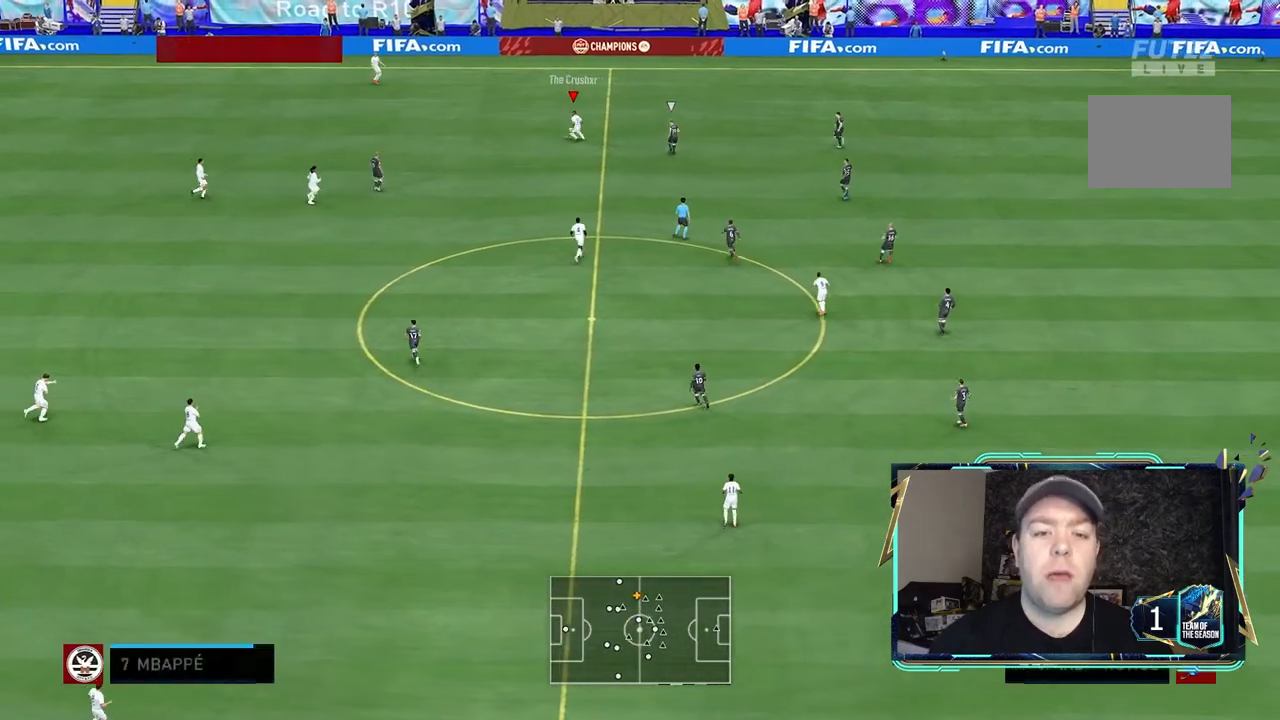
{"buttons": [], "left_stick": "down", "right_stick": "center", "events": [[167, "left_stick", "down"]]}
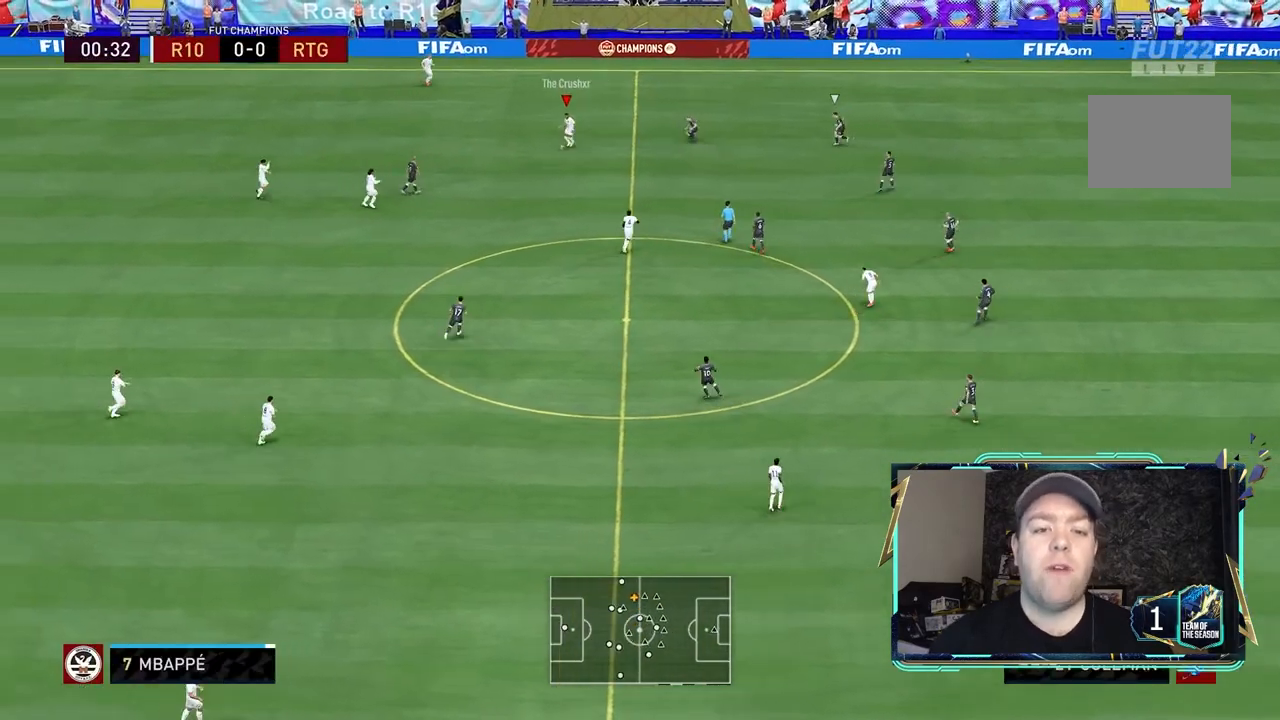
{"buttons": ["R2"], "left_stick": "down", "right_stick": "center", "events": [[267, "R2", "down"]]}
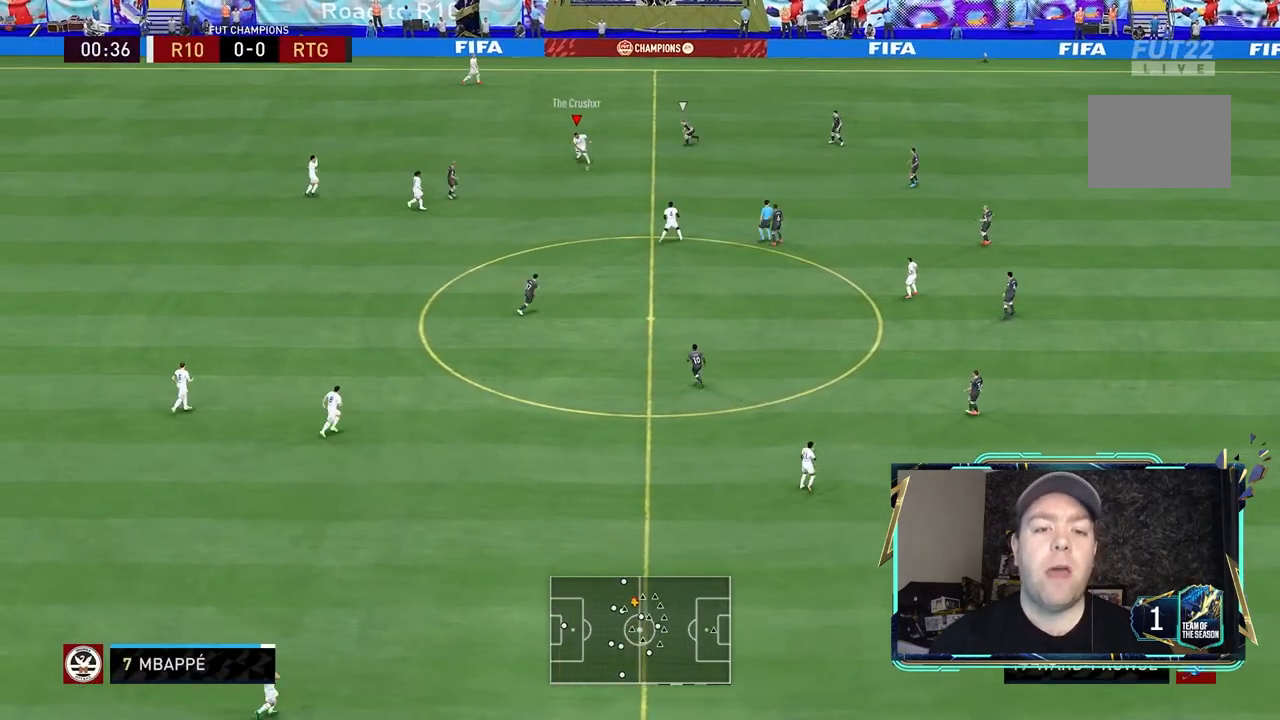
{"buttons": [], "left_stick": "down-right", "right_stick": "center", "events": [[367, "left_stick", "down-right"], [467, "R2", "up"]]}
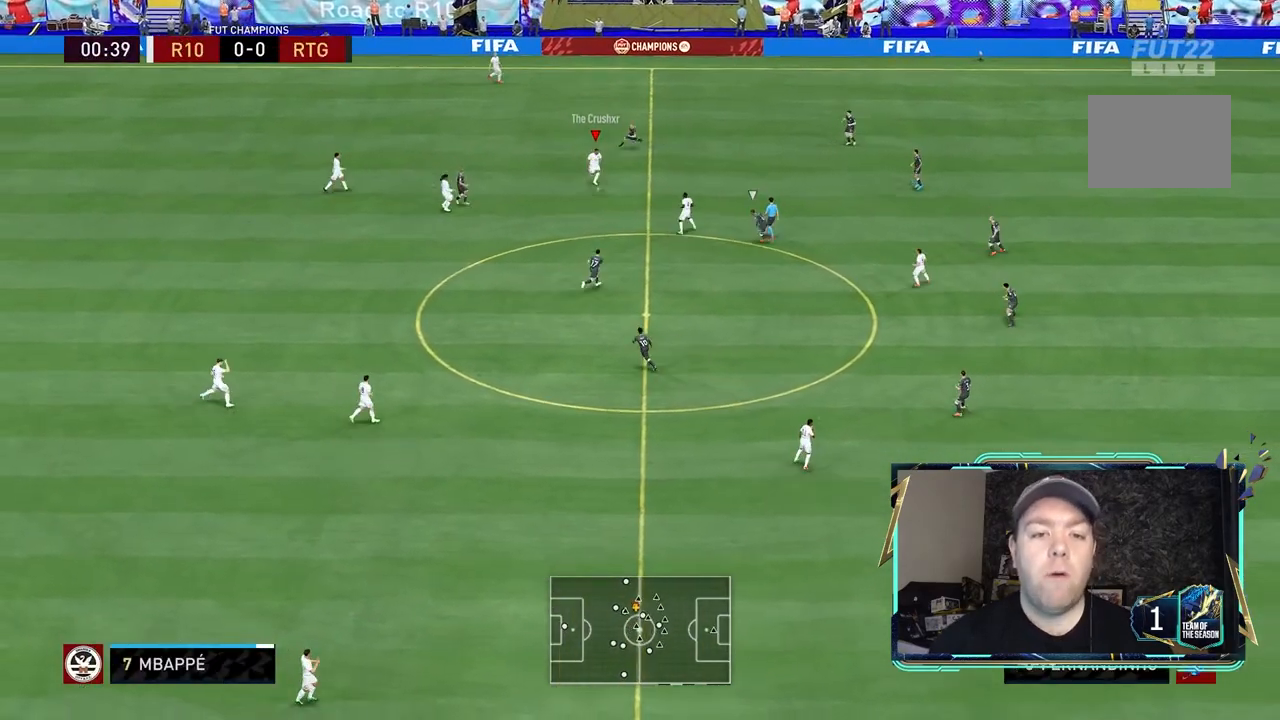
{"buttons": [], "left_stick": "up-right", "right_stick": "center", "events": [[333, "left_stick", "up-right"]]}
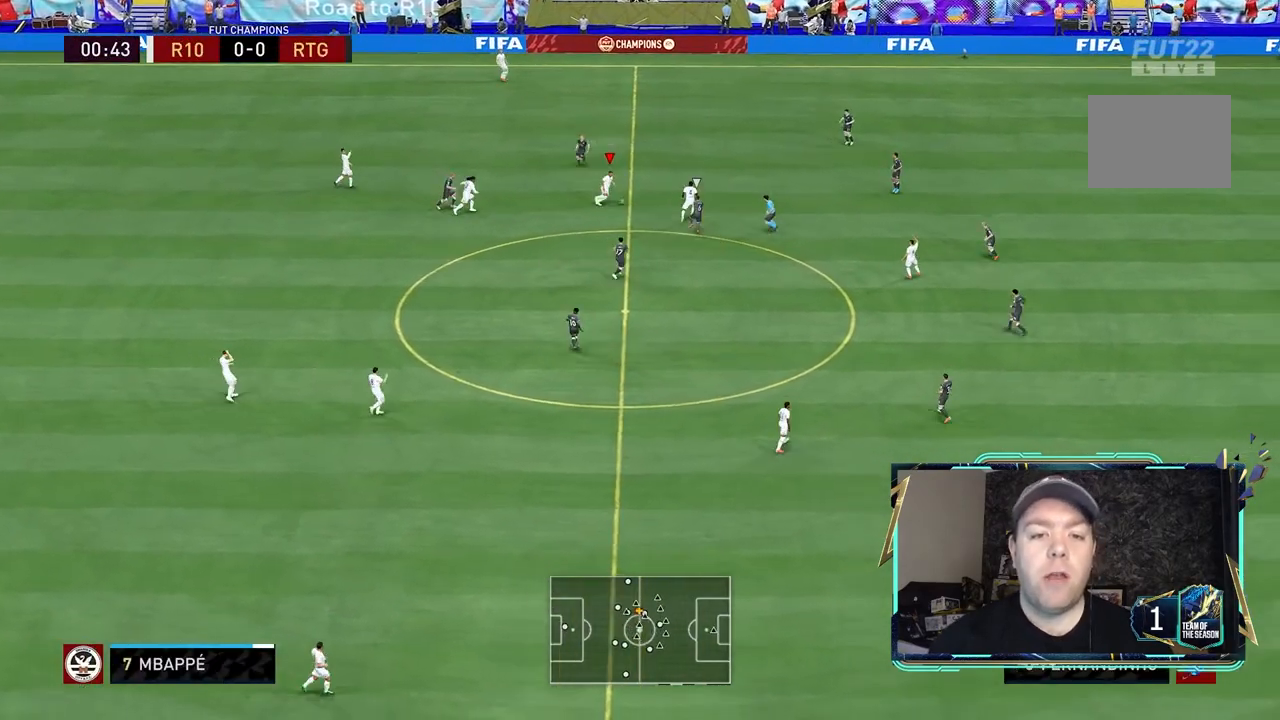
{"buttons": ["R2"], "left_stick": "up-right", "right_stick": "center", "events": [[233, "left_stick", "up-left"], [333, "left_stick", "down-left"], [467, "R2", "down"], [467, "left_stick", "up-right"]]}
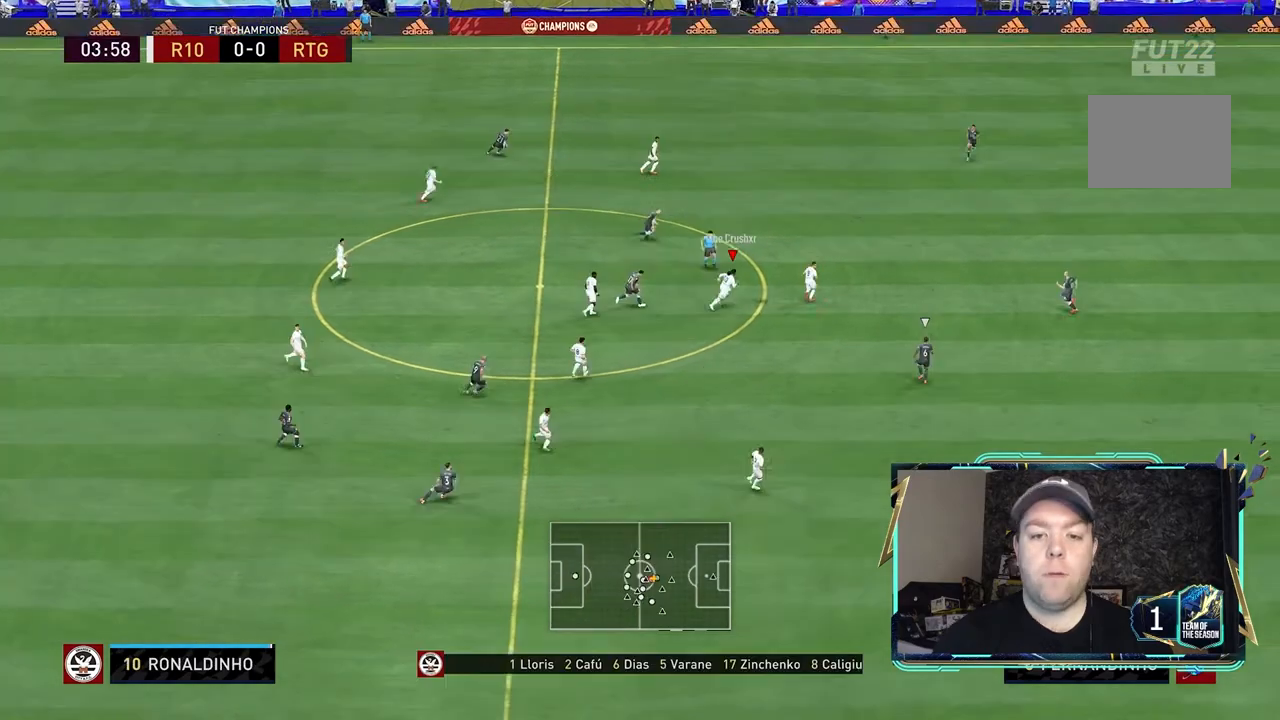
{"buttons": ["R2"], "left_stick": "up-right", "right_stick": "center", "events": []}
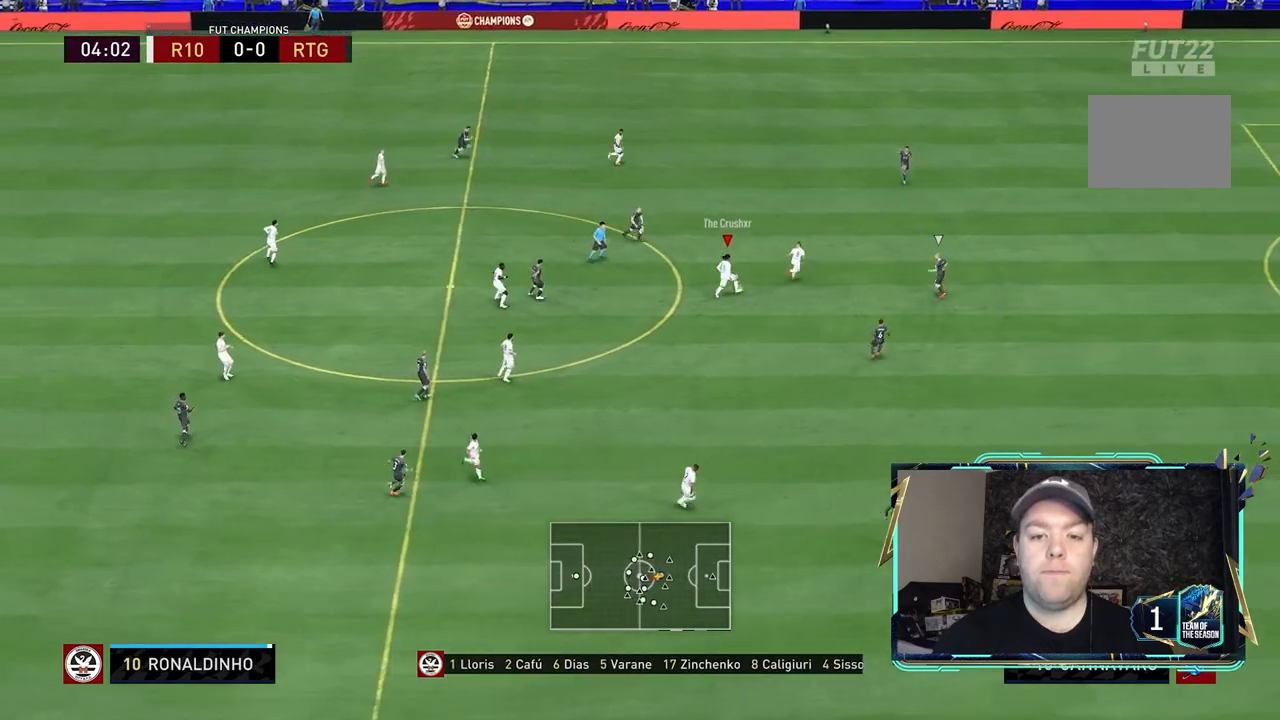
{"buttons": [], "left_stick": "up-right", "right_stick": "center", "events": [[500, "R2", "up"]]}
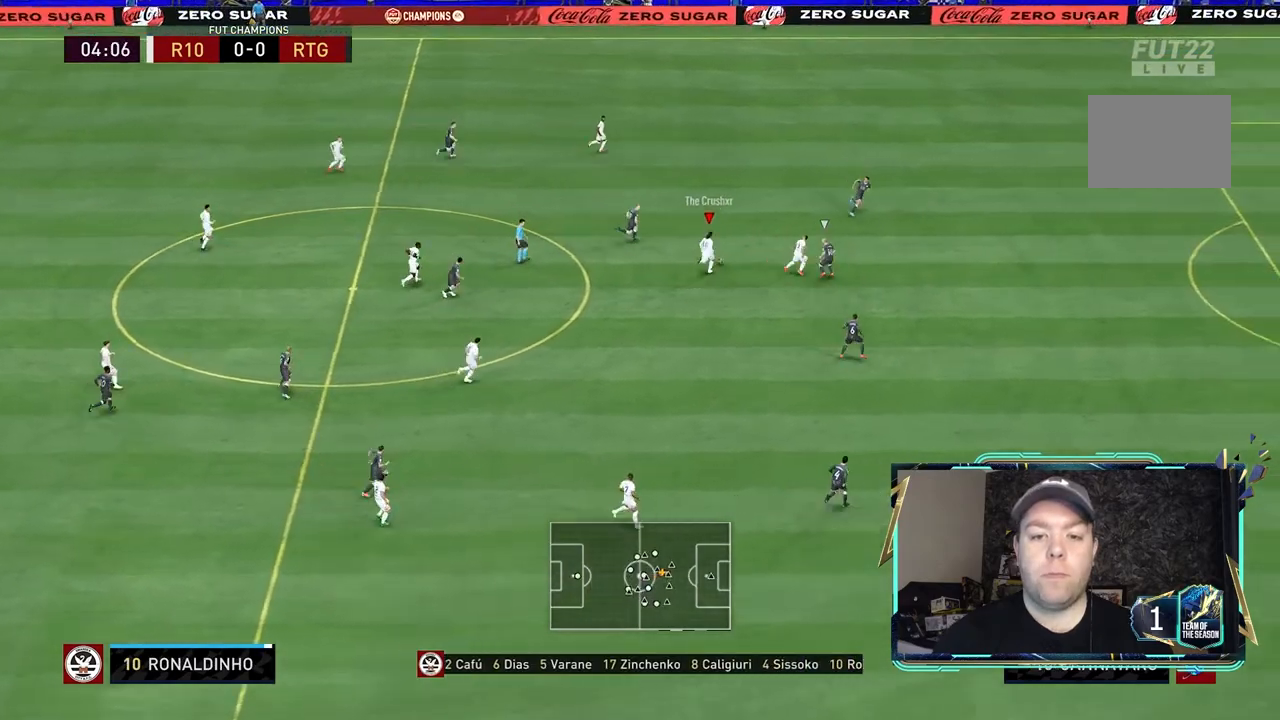
{"buttons": ["R2"], "left_stick": "down-right", "right_stick": "center", "events": [[33, "Y", "down"], [167, "Y", "up"], [267, "left_stick", "right"], [367, "left_stick", "down-right"], [433, "R2", "down"]]}
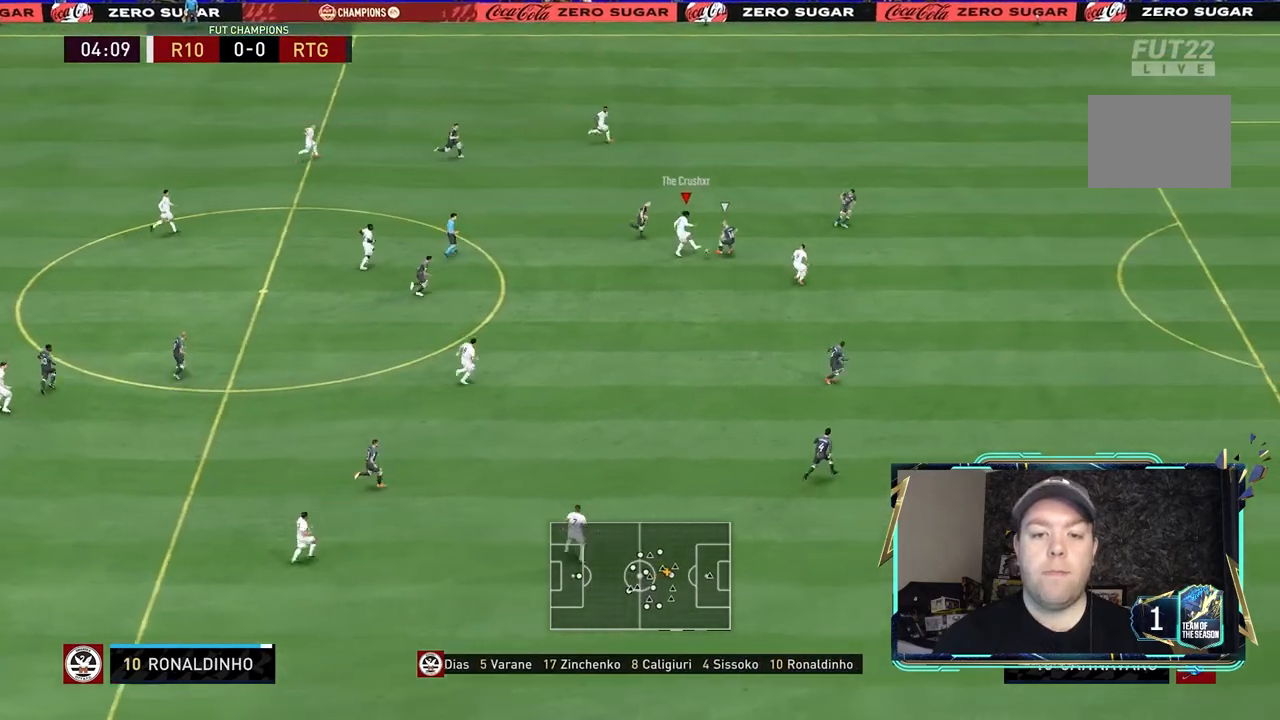
{"buttons": ["R2"], "left_stick": "right", "right_stick": "center", "events": [[33, "left_stick", "right"]]}
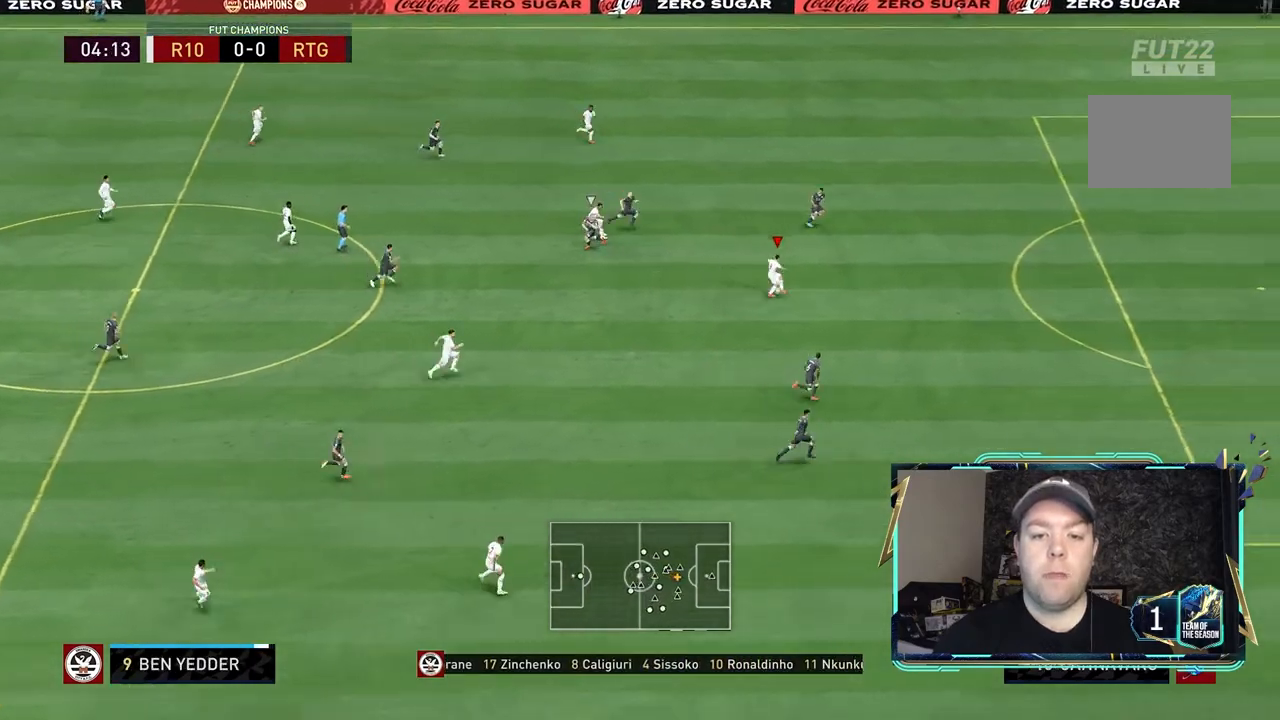
{"buttons": ["R2"], "left_stick": "right", "right_stick": "center", "events": []}
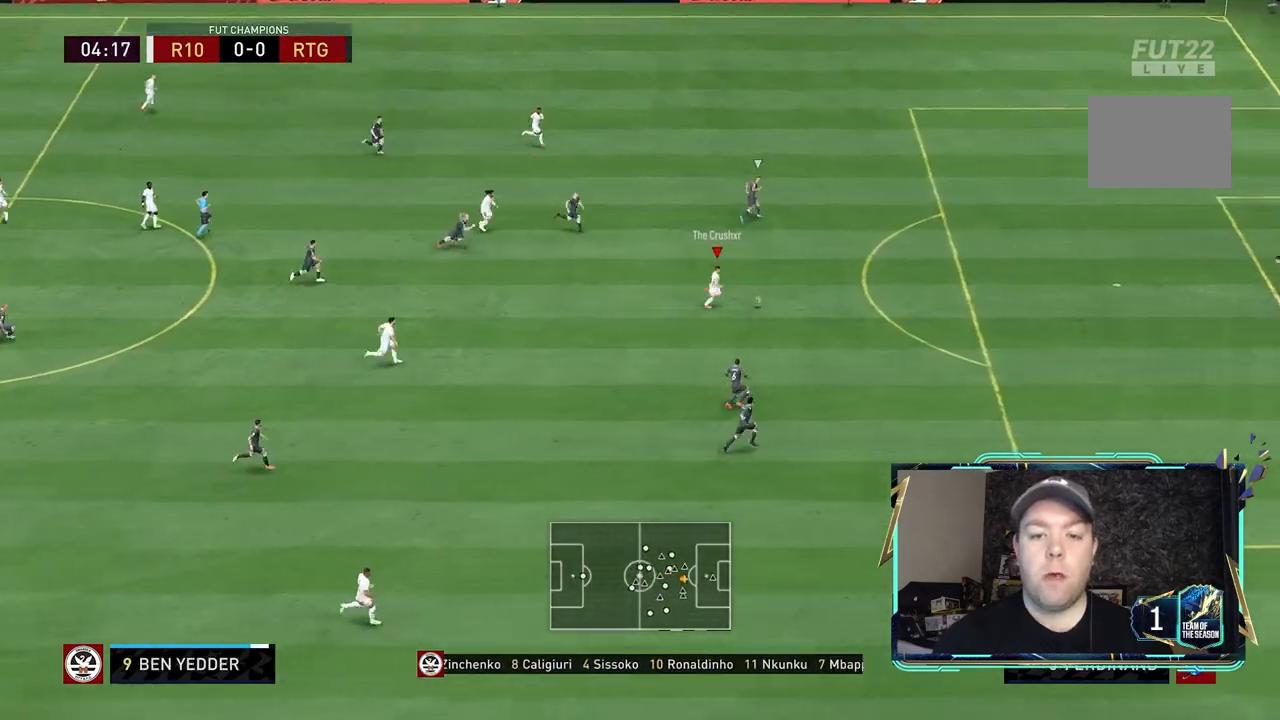
{"buttons": [], "left_stick": "right", "right_stick": "center", "events": [[433, "R2", "up"]]}
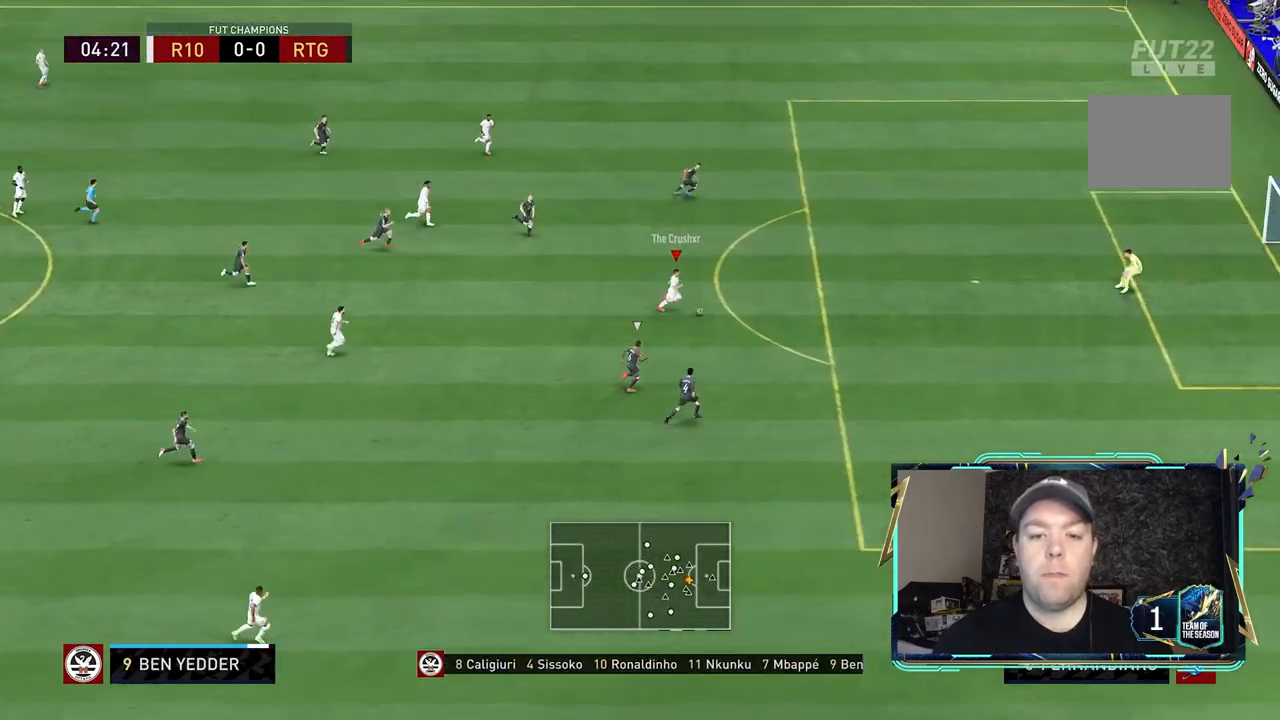
{"buttons": [], "left_stick": "right", "right_stick": "center", "events": []}
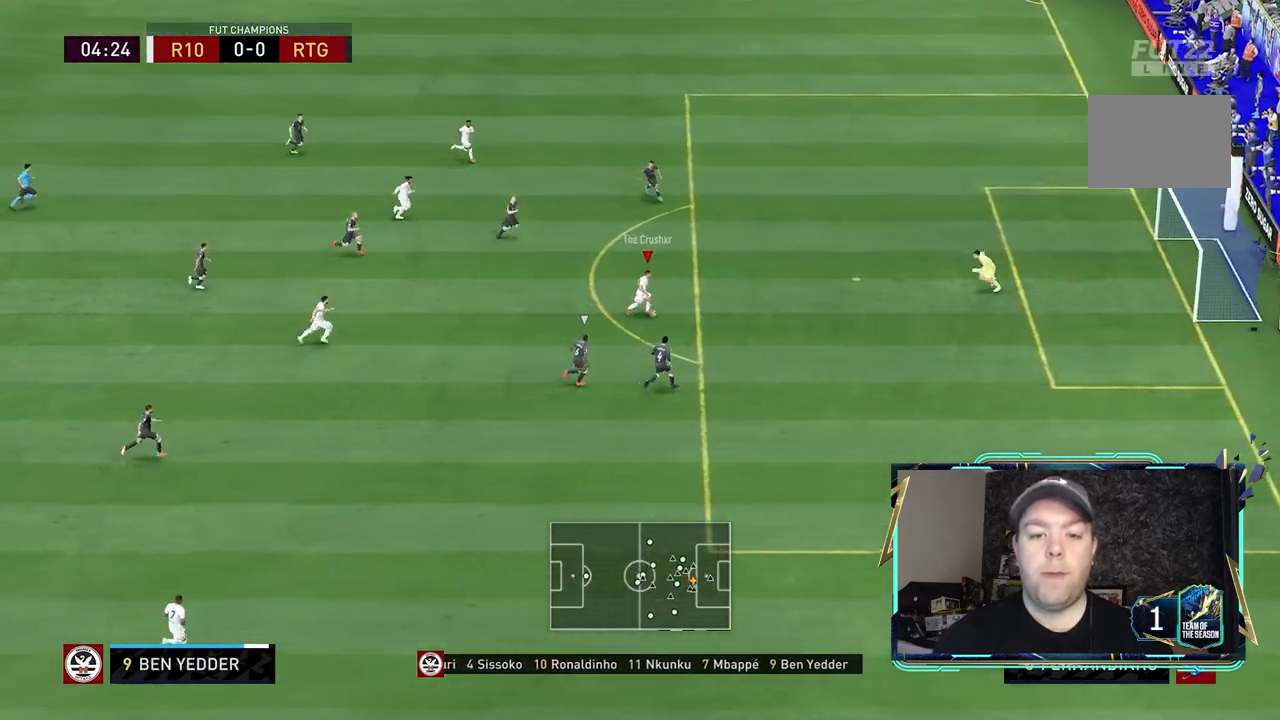
{"buttons": [], "left_stick": "right", "right_stick": "center", "events": []}
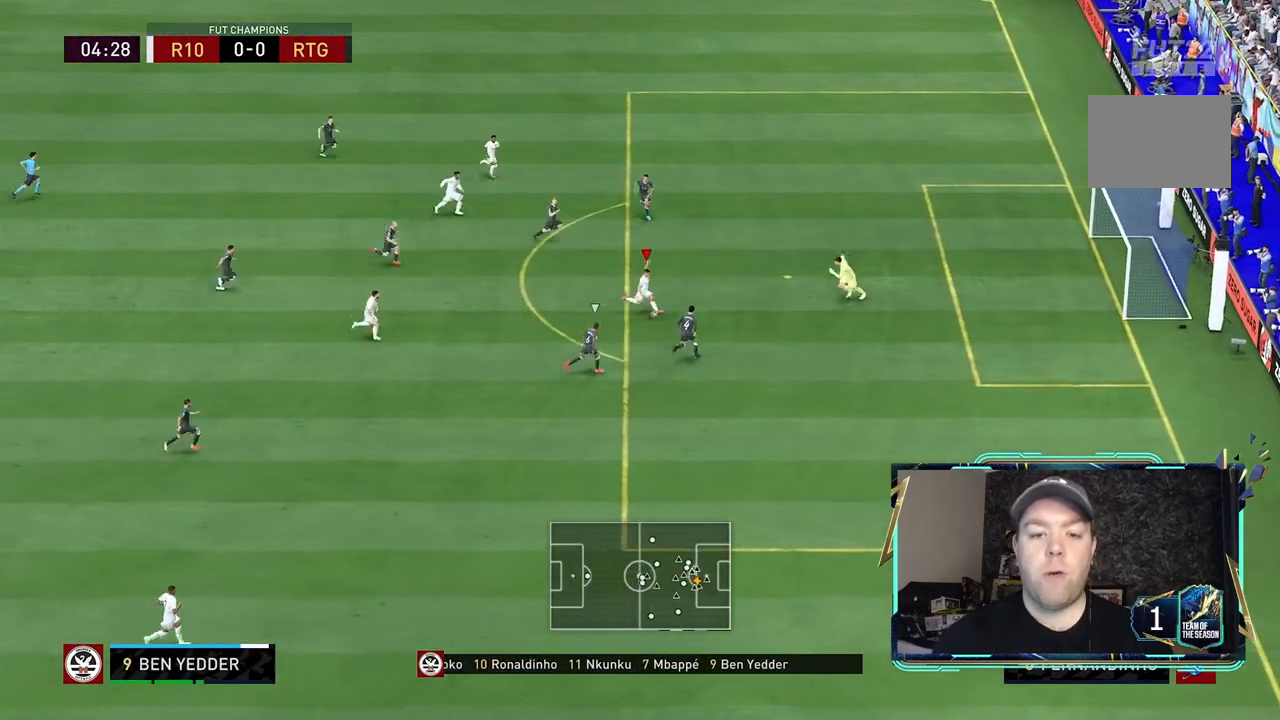
{"buttons": [], "left_stick": "right", "right_stick": "center", "events": []}
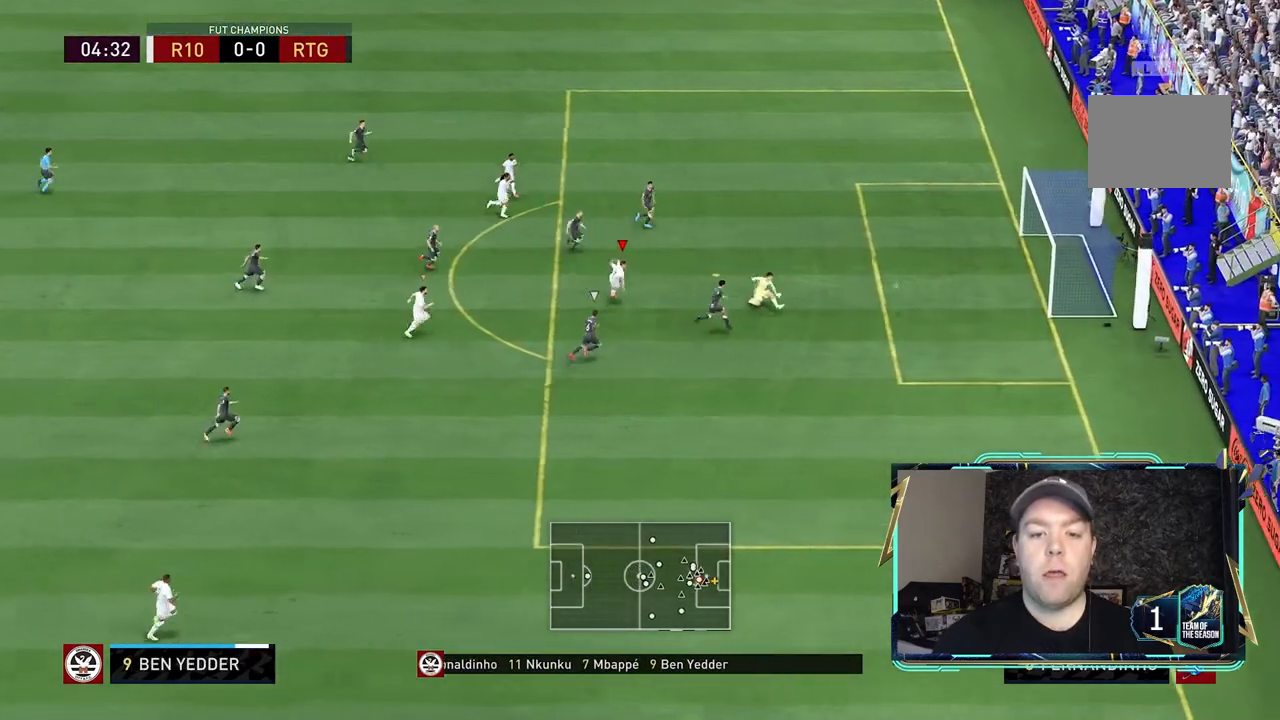
{"buttons": [], "left_stick": "up-right", "right_stick": "center", "events": [[67, "R2", "down"], [267, "R2", "up"], [467, "left_stick", "up-right"]]}
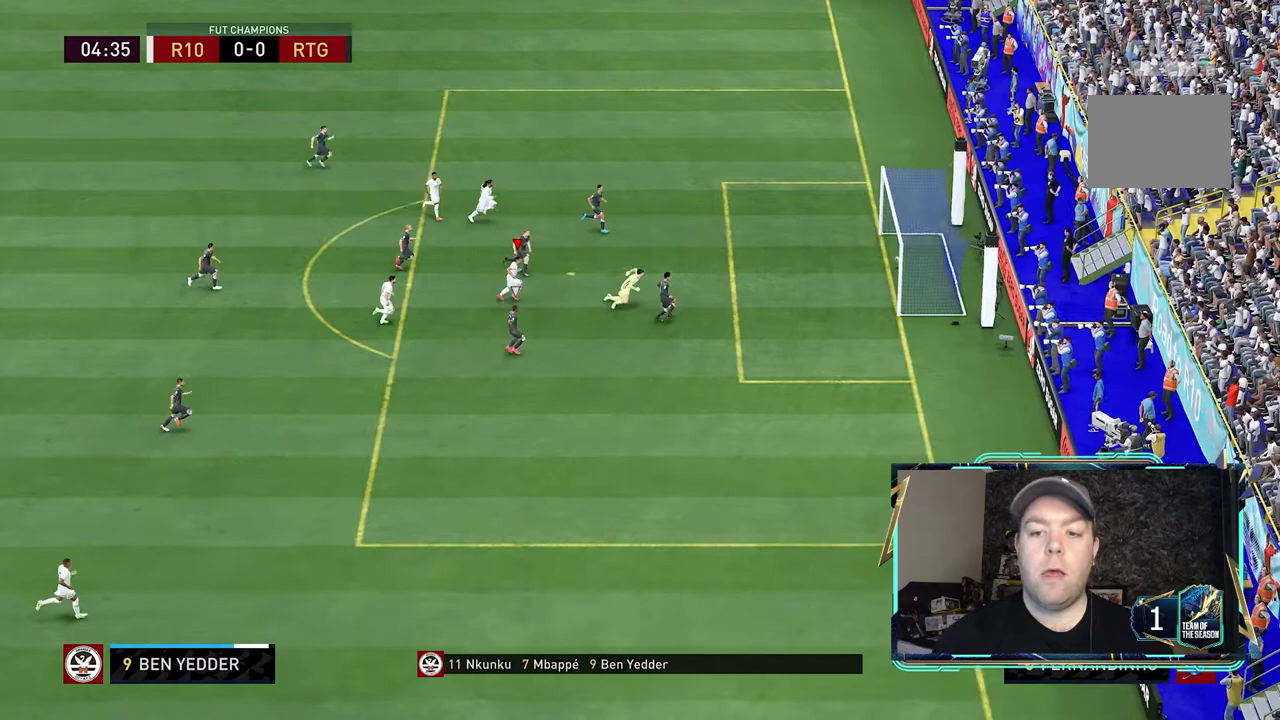
{"buttons": [], "left_stick": "up-right", "right_stick": "center", "events": []}
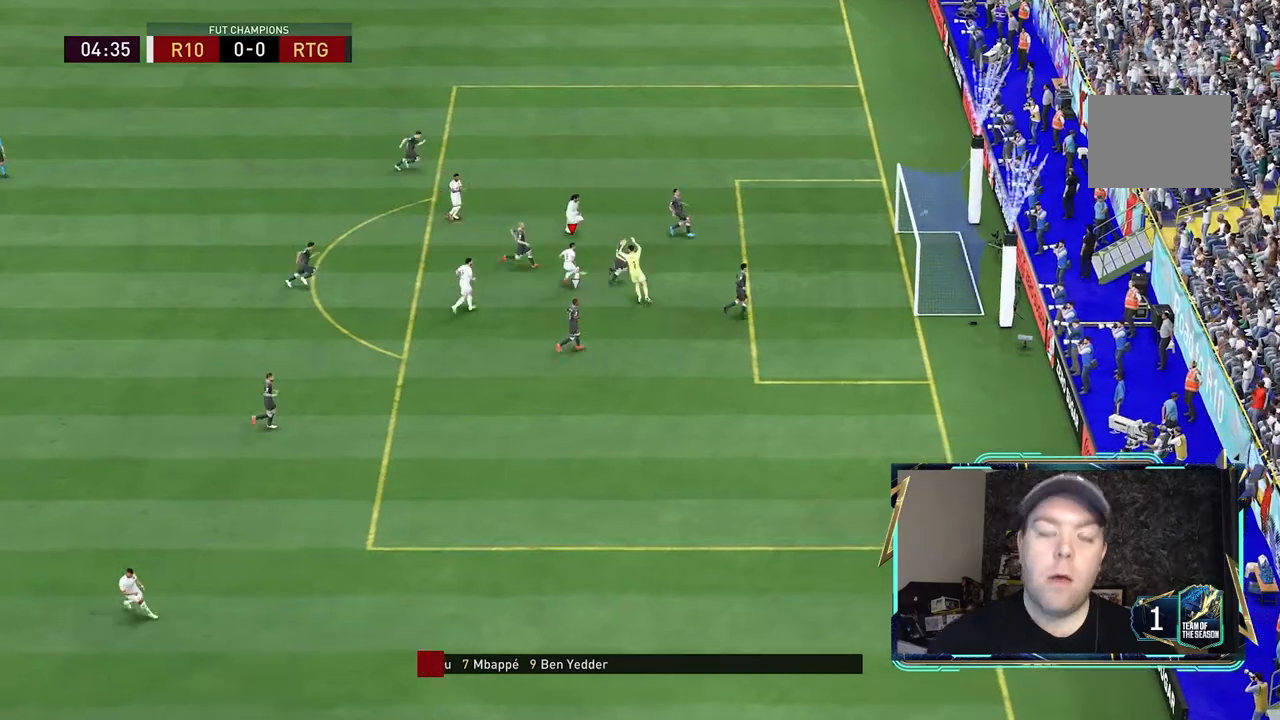
{"buttons": [], "left_stick": "up-right", "right_stick": "center", "events": []}